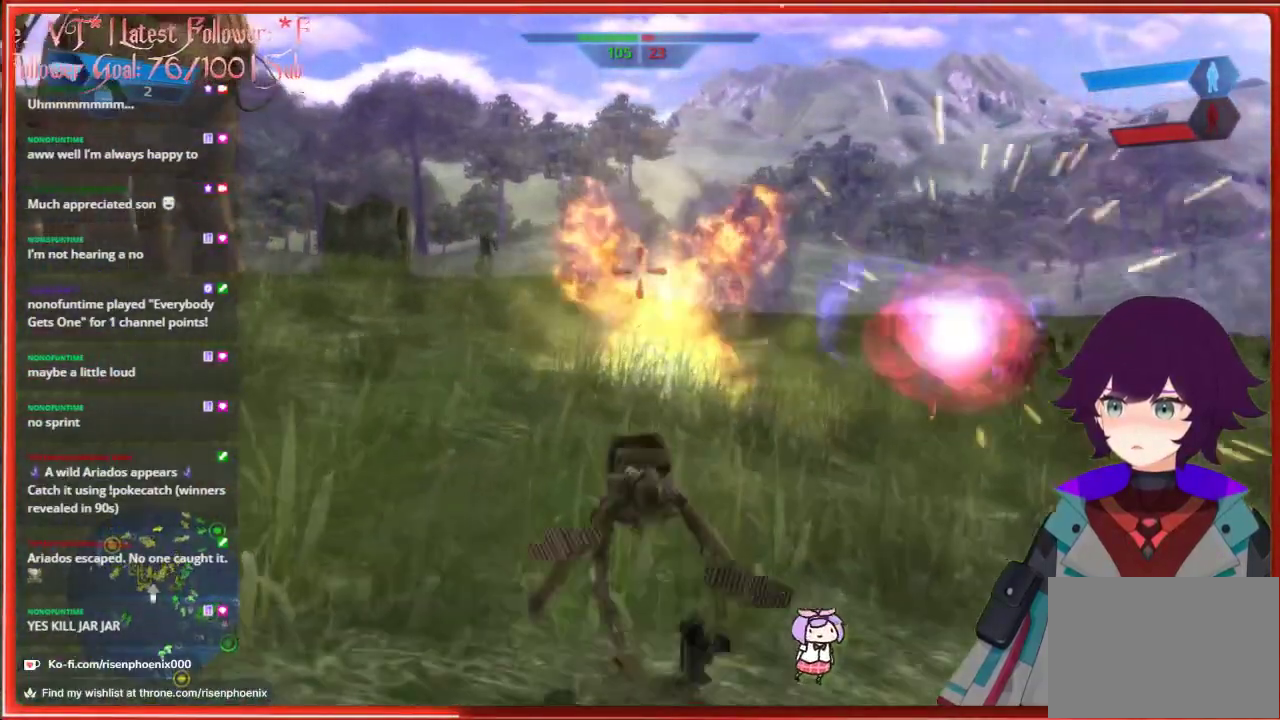
Gameplay with a controller (Xbox layout); each line is a JSON object with the inputs held at the frame after it. "events" lists button and stick changes between this image and that frame as [ms after this image, input, new state], when the widget could be followed in between. Not read: SHARE.
{"buttons": [], "left_stick": "up-right", "right_stick": "center", "events": [[267, "left_stick", "up-right"]]}
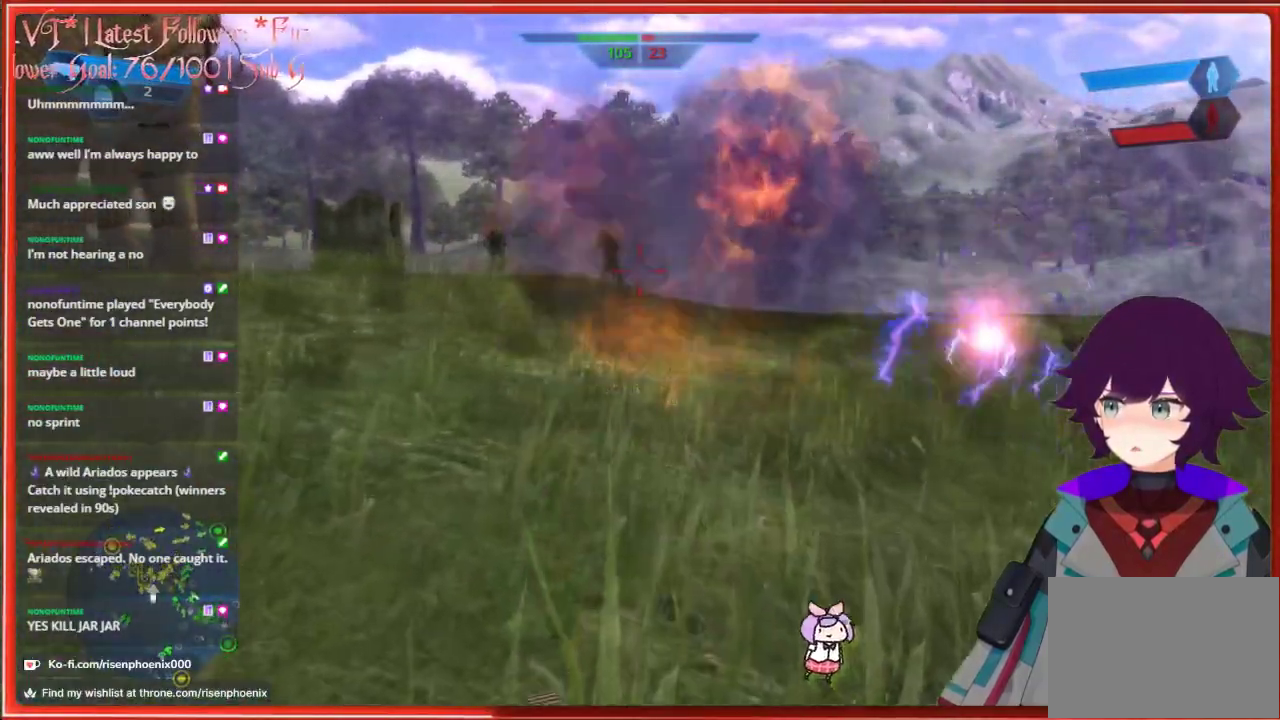
{"buttons": [], "left_stick": "right", "right_stick": "center", "events": [[50, "left_stick", "right"], [83, "A", "down"], [233, "A", "up"]]}
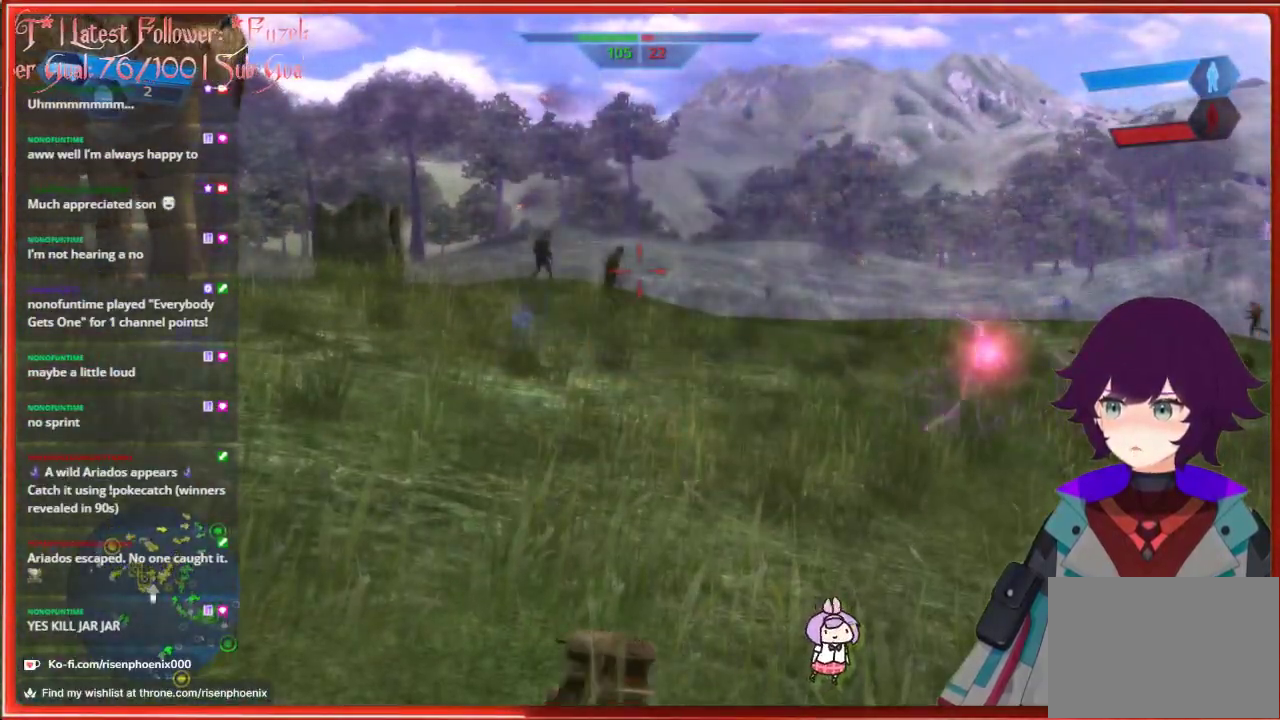
{"buttons": [], "left_stick": "up", "right_stick": "right", "events": [[217, "left_stick", "up-right"], [367, "right_stick", "down-right"], [433, "left_stick", "up"], [500, "right_stick", "right"]]}
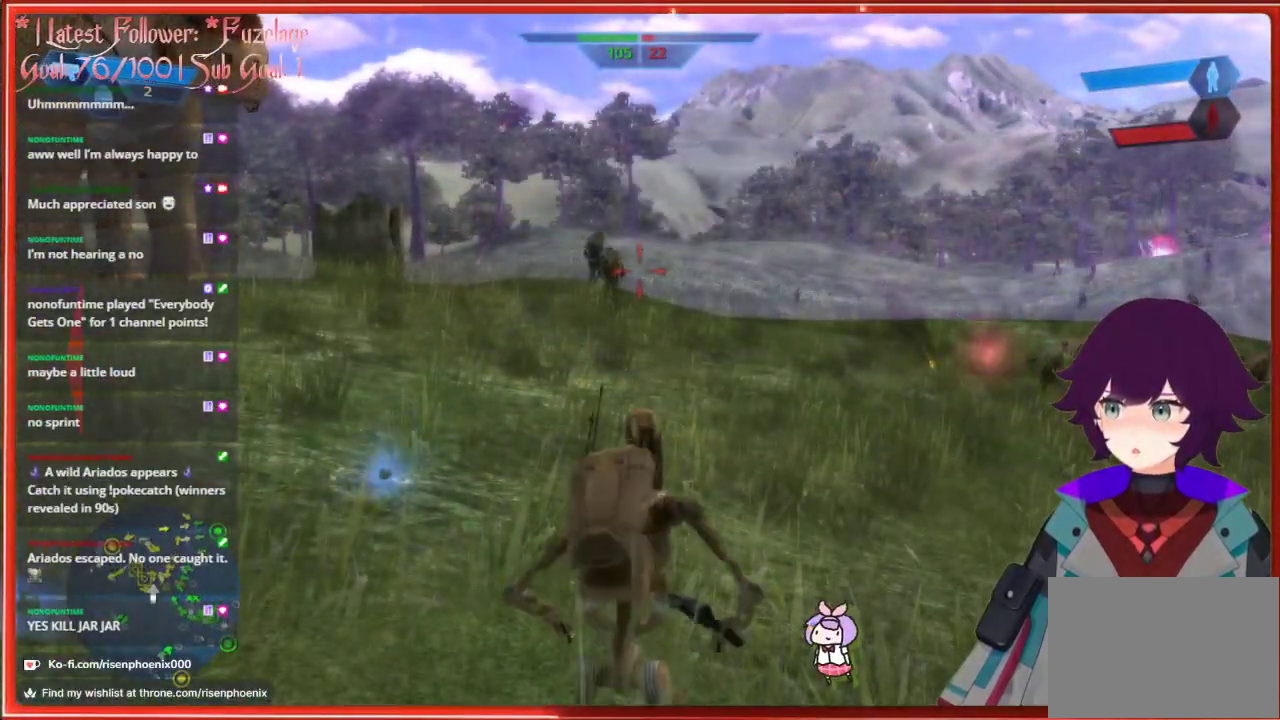
{"buttons": ["A"], "left_stick": "up-right", "right_stick": "center", "events": [[167, "left_stick", "up-right"], [300, "right_stick", "center"], [400, "A", "down"]]}
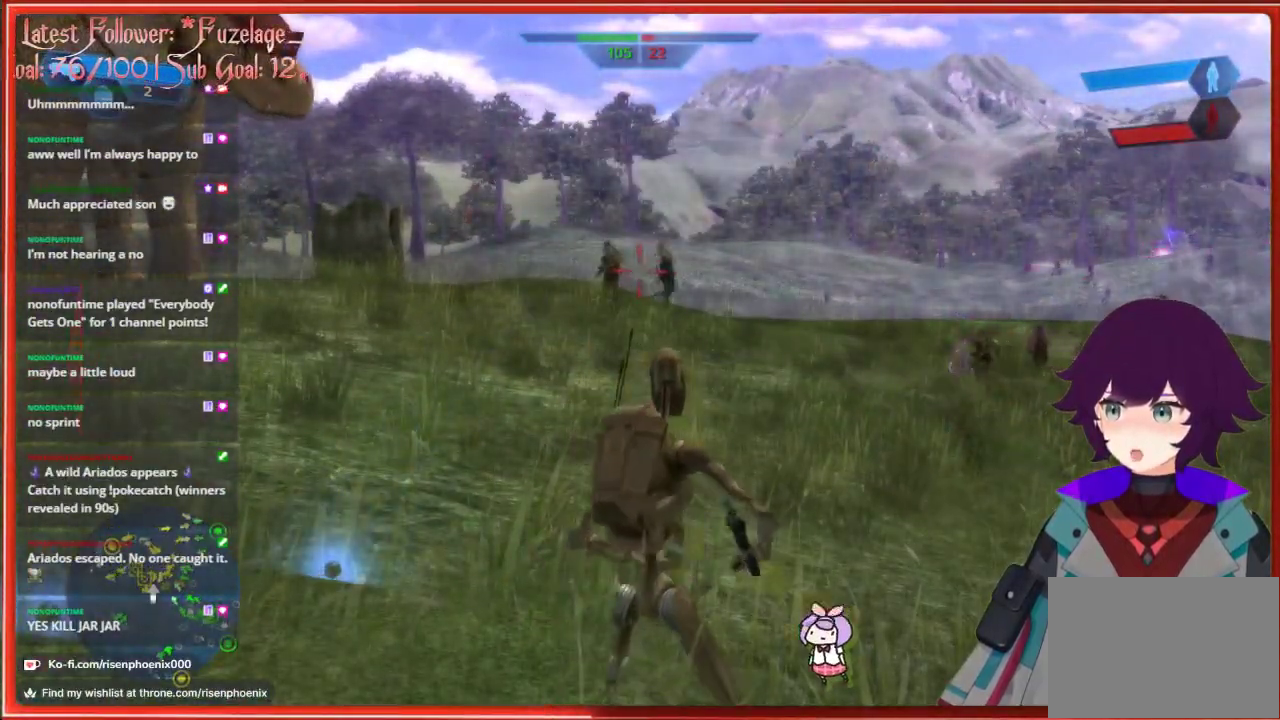
{"buttons": [], "left_stick": "up-right", "right_stick": "center", "events": [[17, "A", "up"]]}
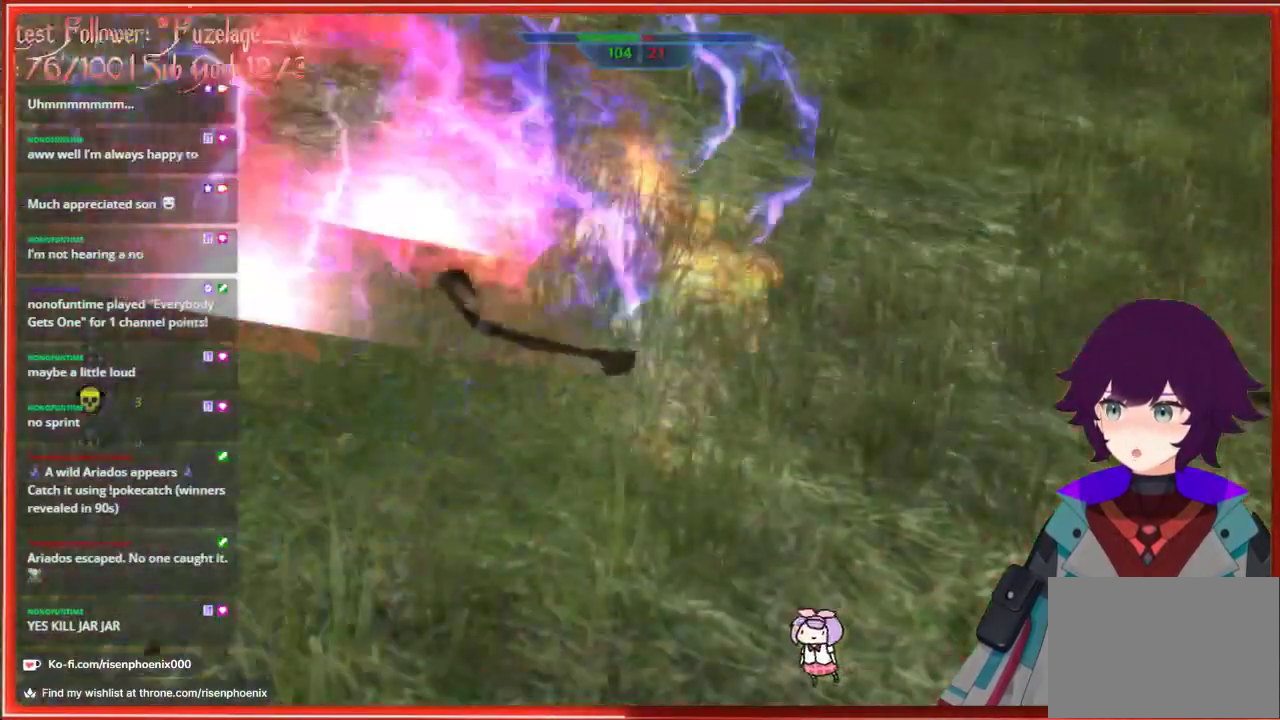
{"buttons": [], "left_stick": "center", "right_stick": "center", "events": [[250, "left_stick", "center"]]}
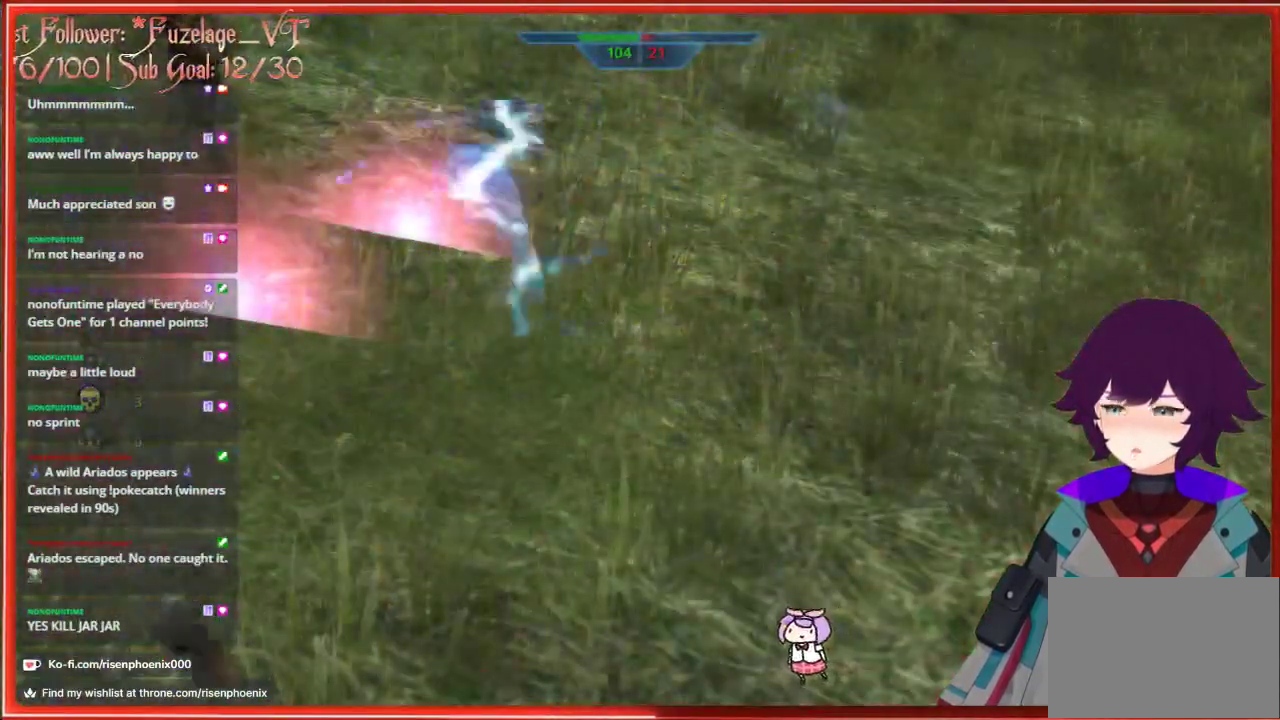
{"buttons": [], "left_stick": "center", "right_stick": "center", "events": []}
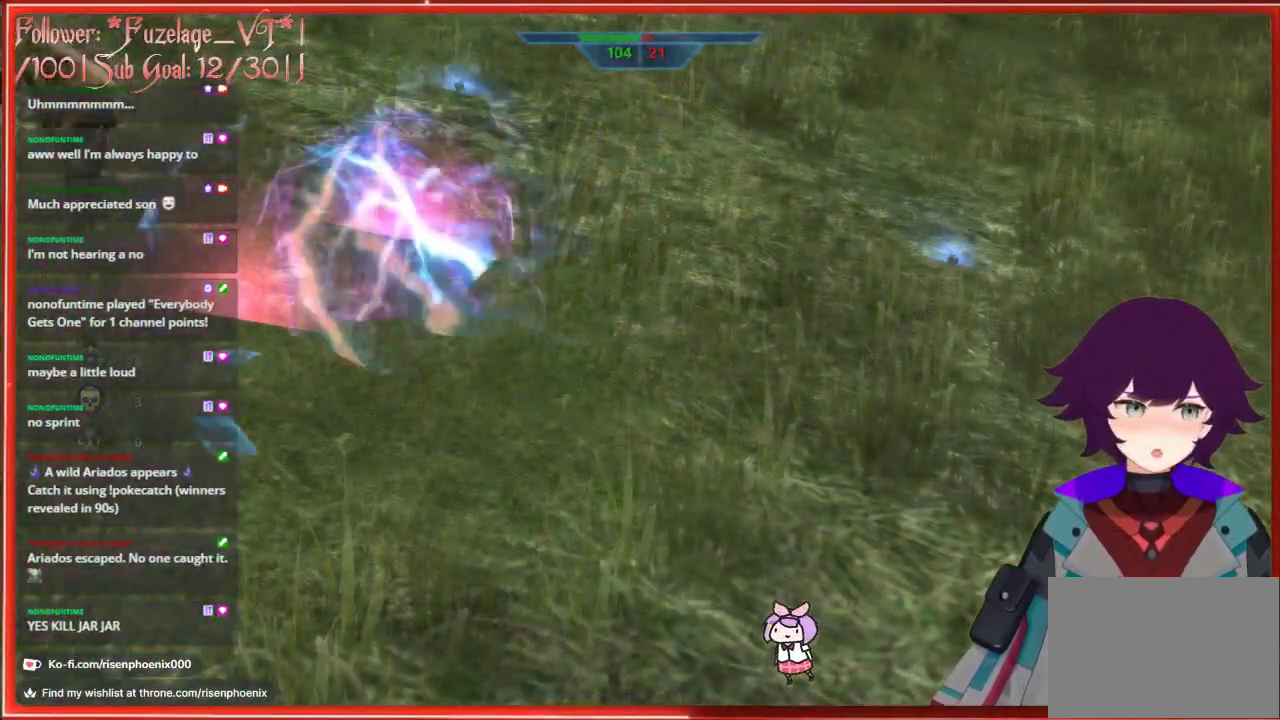
{"buttons": [], "left_stick": "center", "right_stick": "center", "events": []}
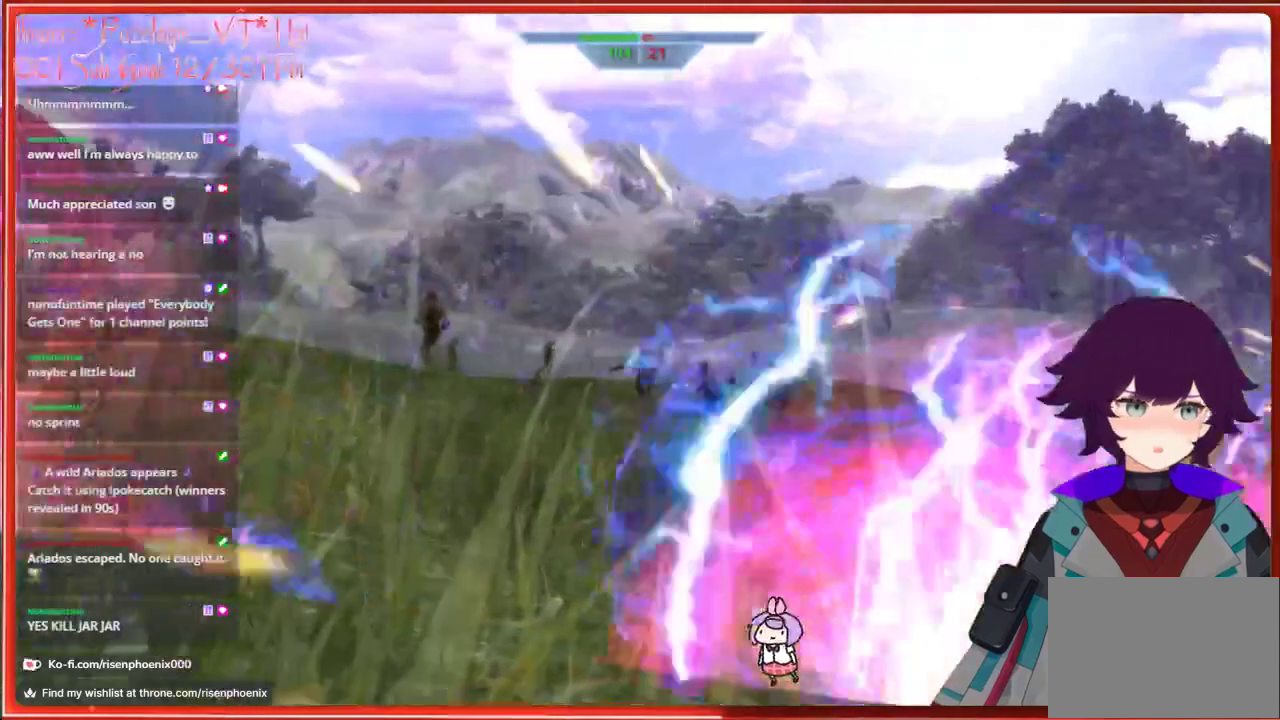
{"buttons": [], "left_stick": "center", "right_stick": "center", "events": []}
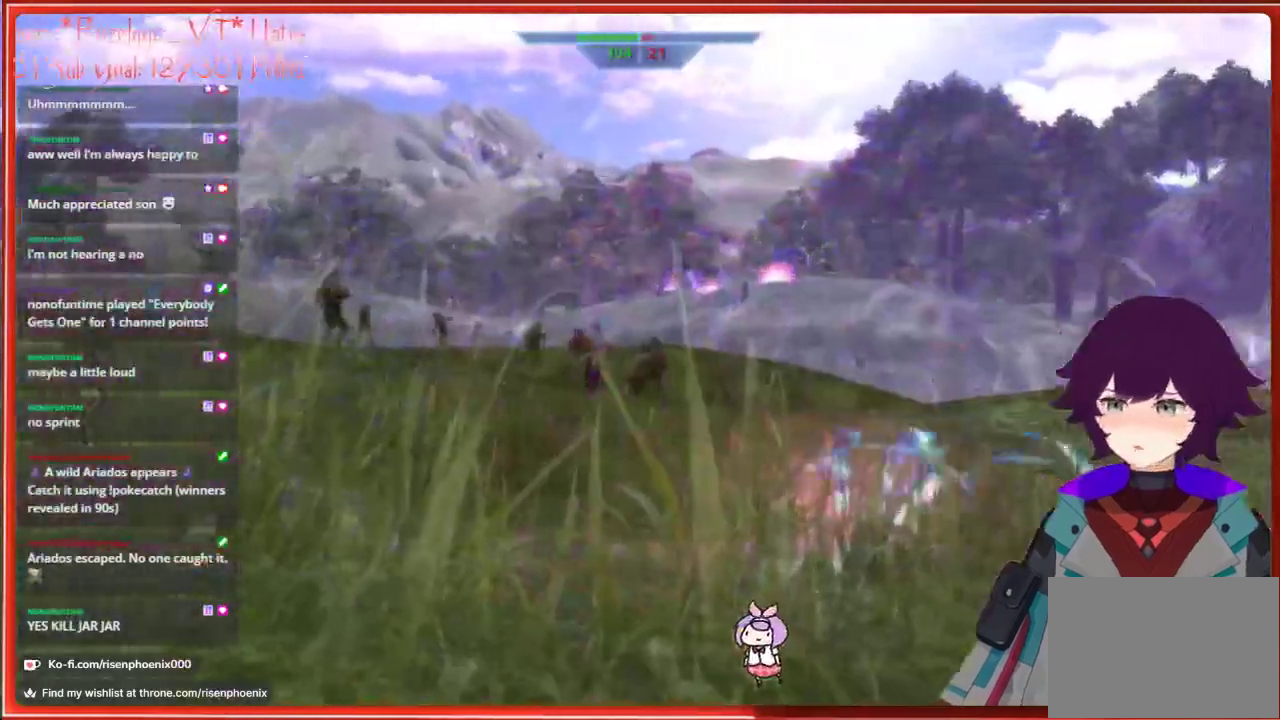
{"buttons": [], "left_stick": "center", "right_stick": "center", "events": []}
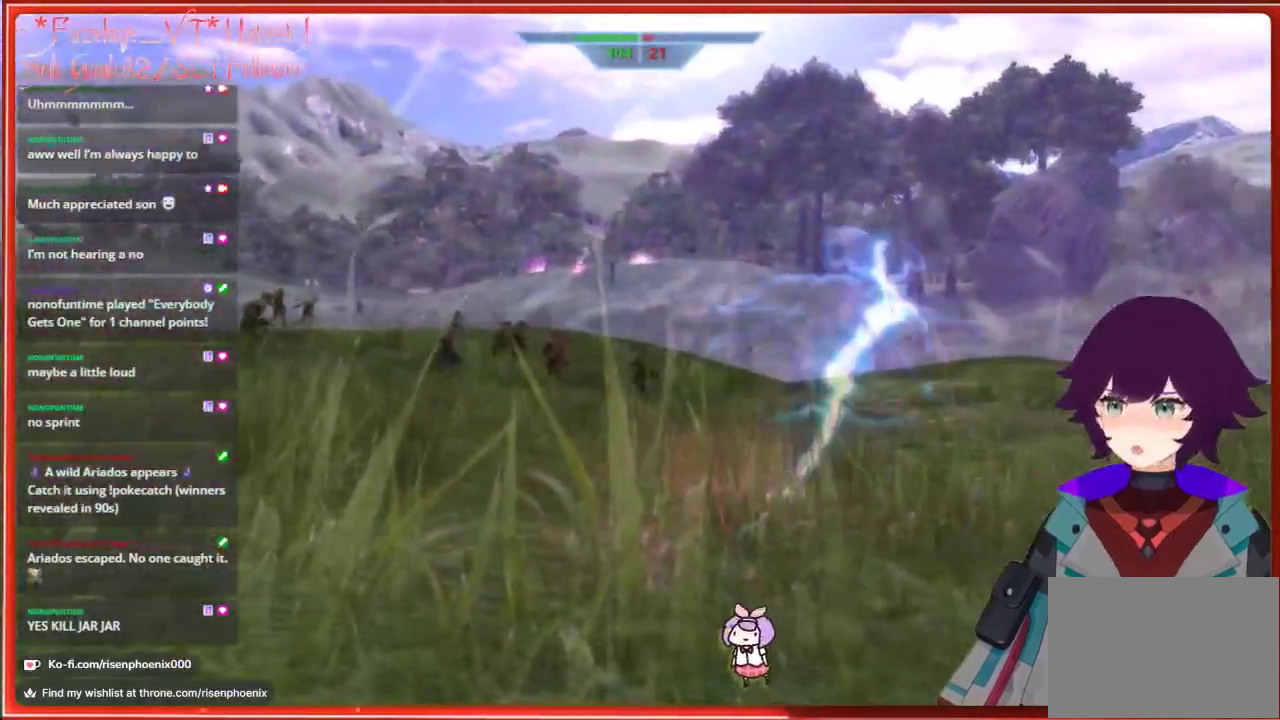
{"buttons": [], "left_stick": "center", "right_stick": "center", "events": []}
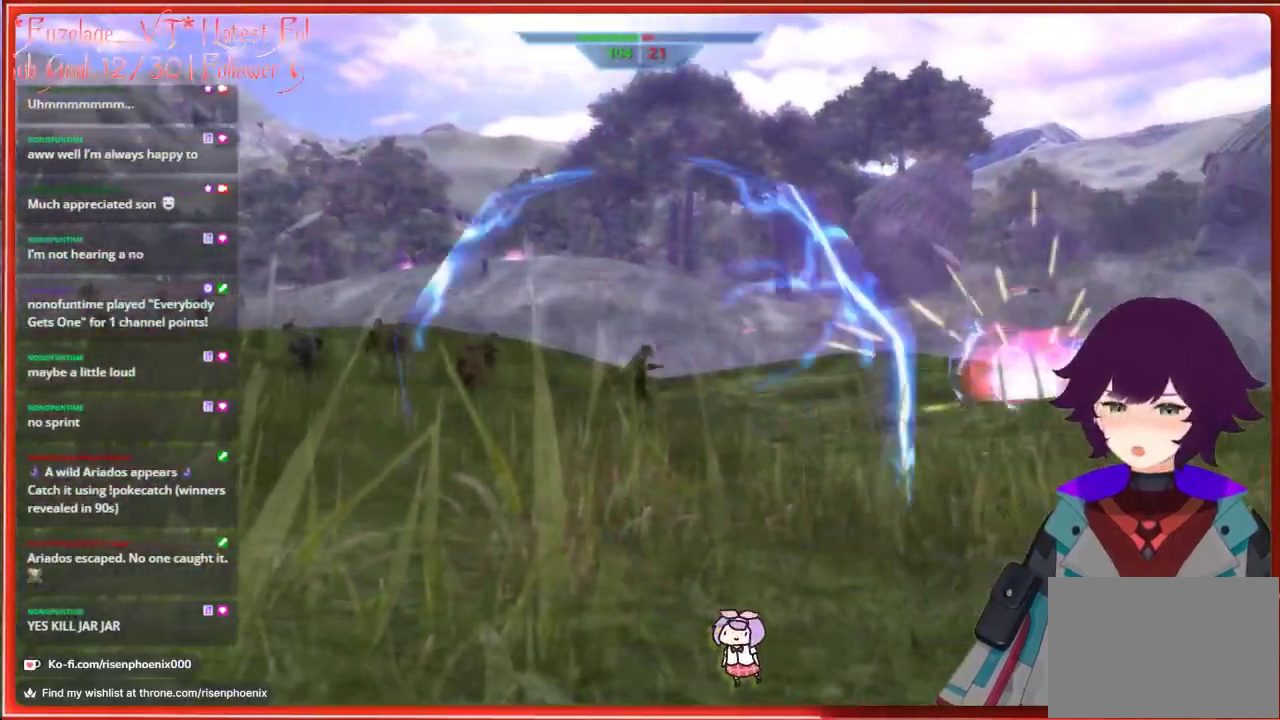
{"buttons": [], "left_stick": "center", "right_stick": "center", "events": []}
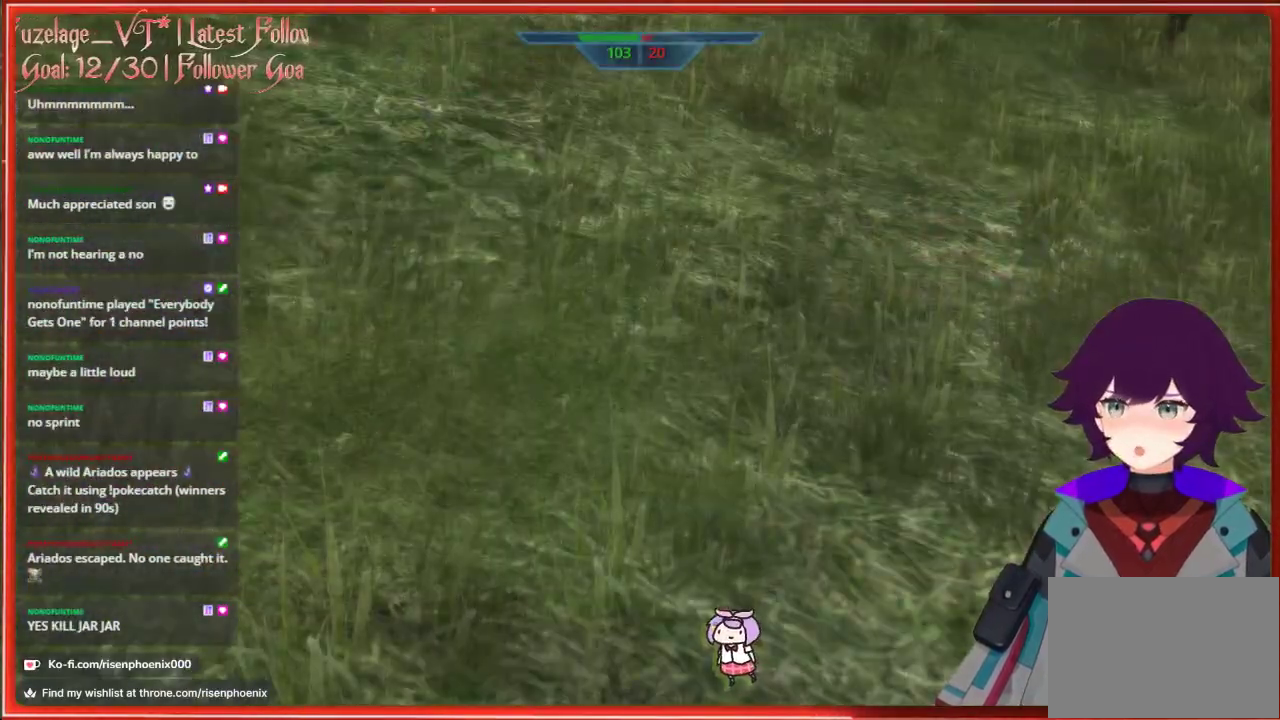
{"buttons": [], "left_stick": "center", "right_stick": "center", "events": []}
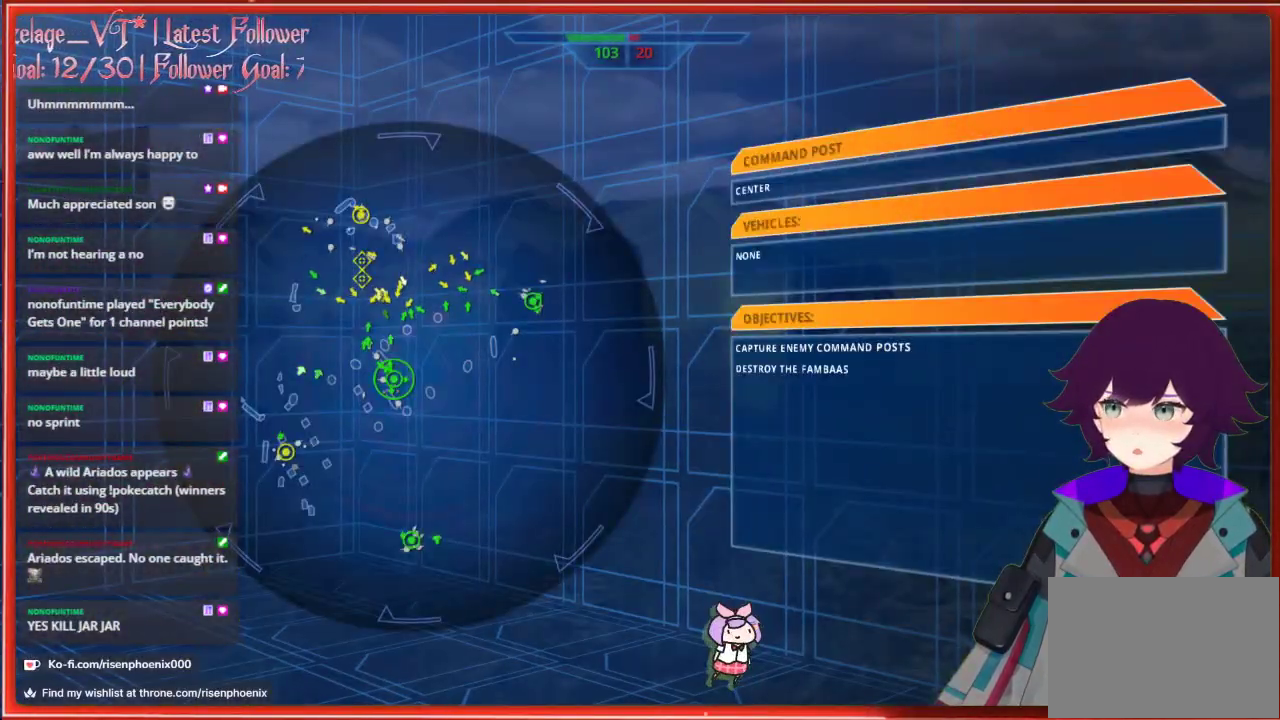
{"buttons": [], "left_stick": "center", "right_stick": "center", "events": []}
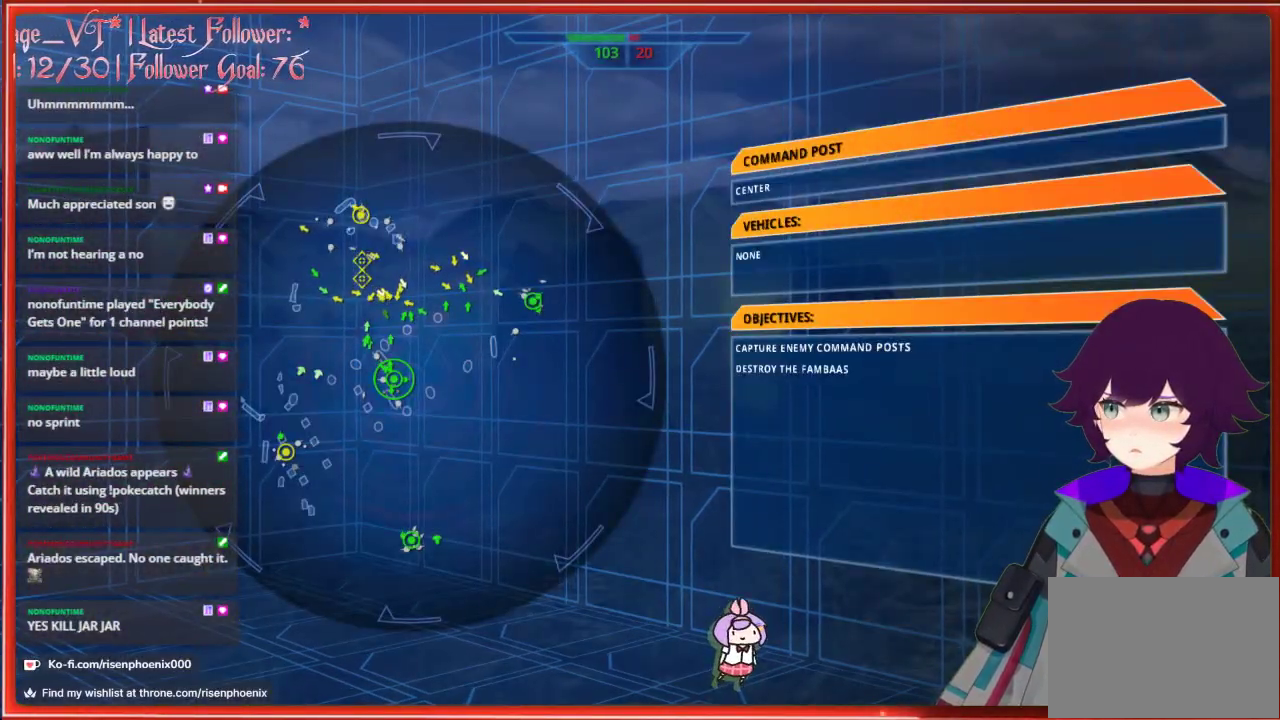
{"buttons": ["A"], "left_stick": "center", "right_stick": "center", "events": [[483, "A", "down"]]}
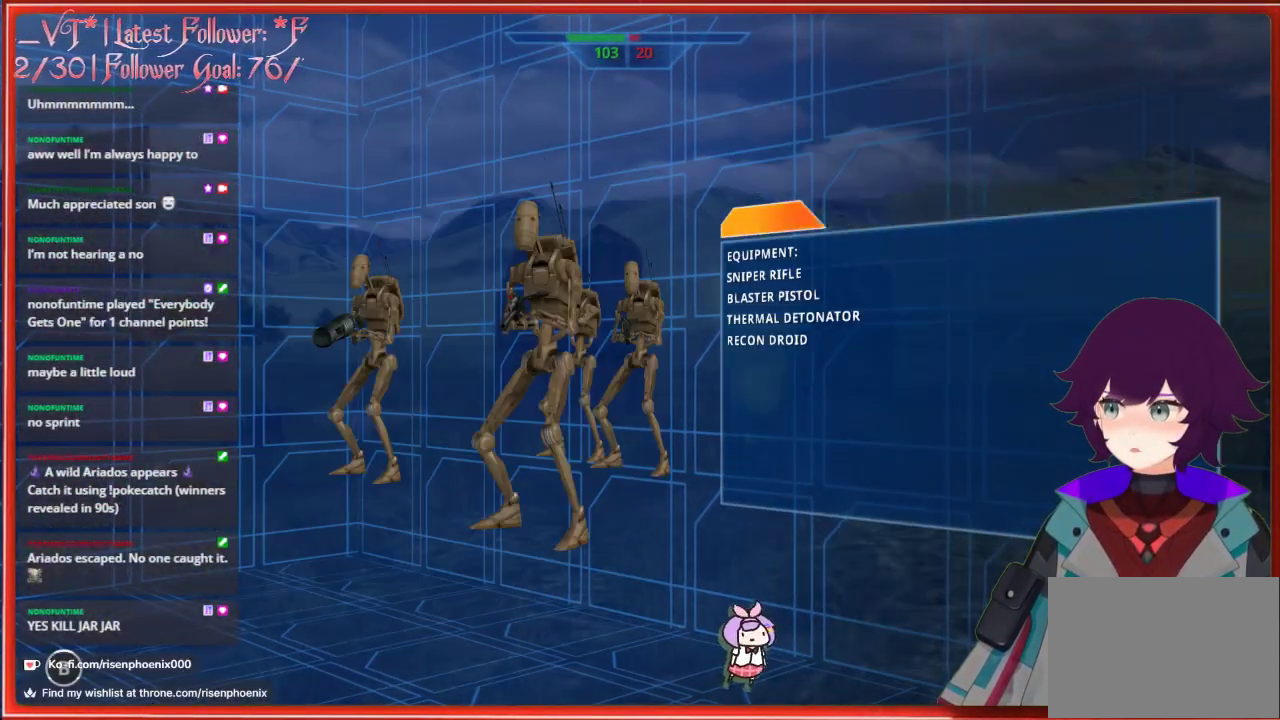
{"buttons": [], "left_stick": "center", "right_stick": "center", "events": [[83, "A", "up"]]}
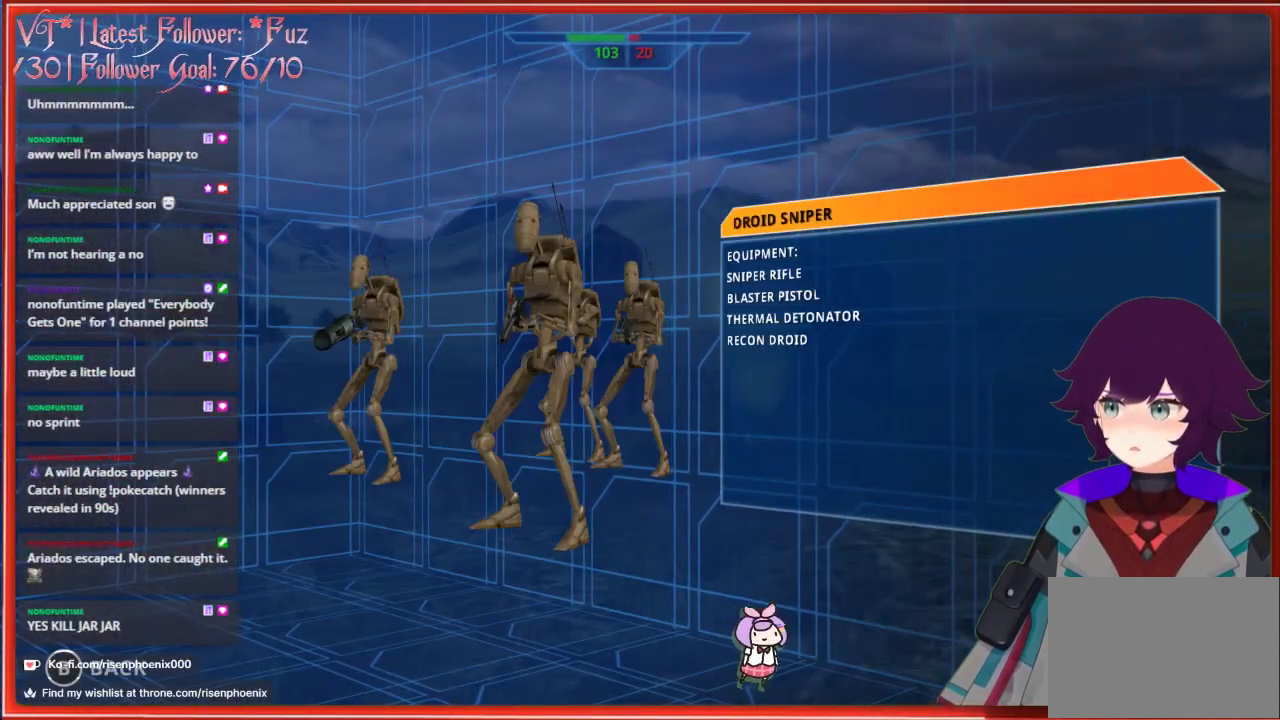
{"buttons": [], "left_stick": "center", "right_stick": "center", "events": [[167, "DPAD_LEFT", "down"], [317, "DPAD_LEFT", "up"]]}
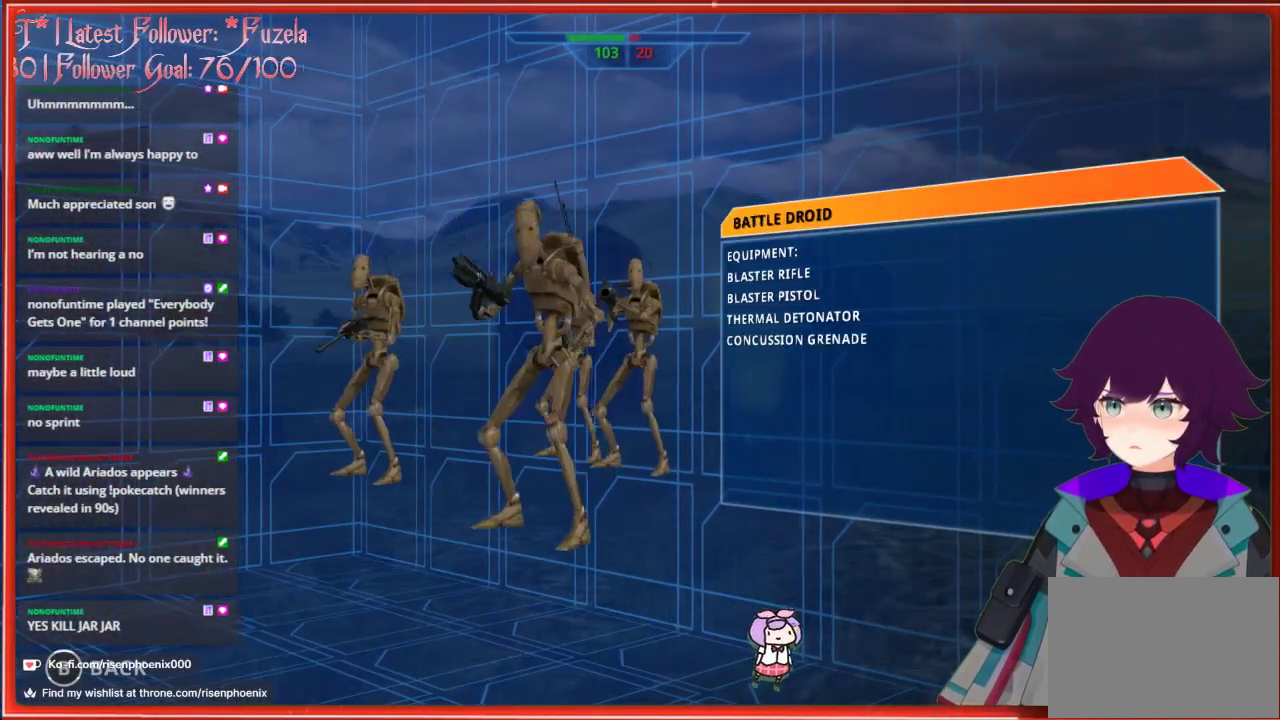
{"buttons": [], "left_stick": "center", "right_stick": "center", "events": [[200, "A", "down"], [350, "A", "up"]]}
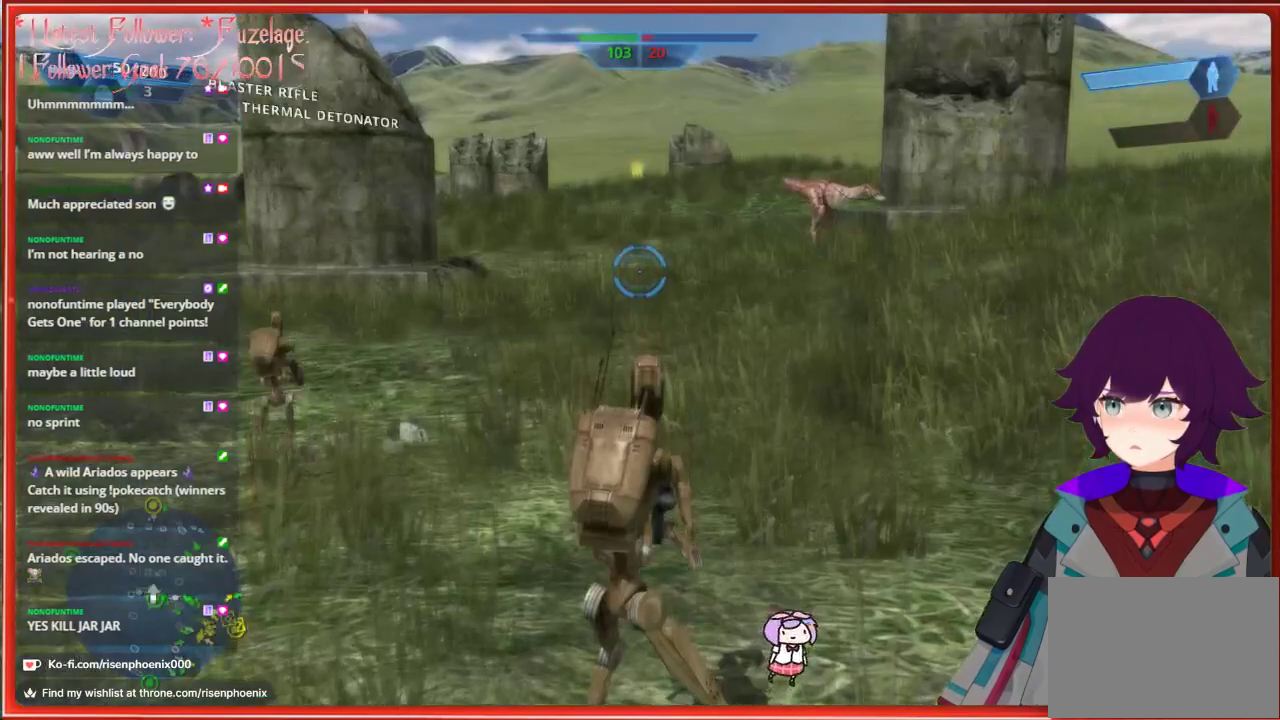
{"buttons": [], "left_stick": "up", "right_stick": "up", "events": [[67, "left_stick", "up"], [483, "right_stick", "up"]]}
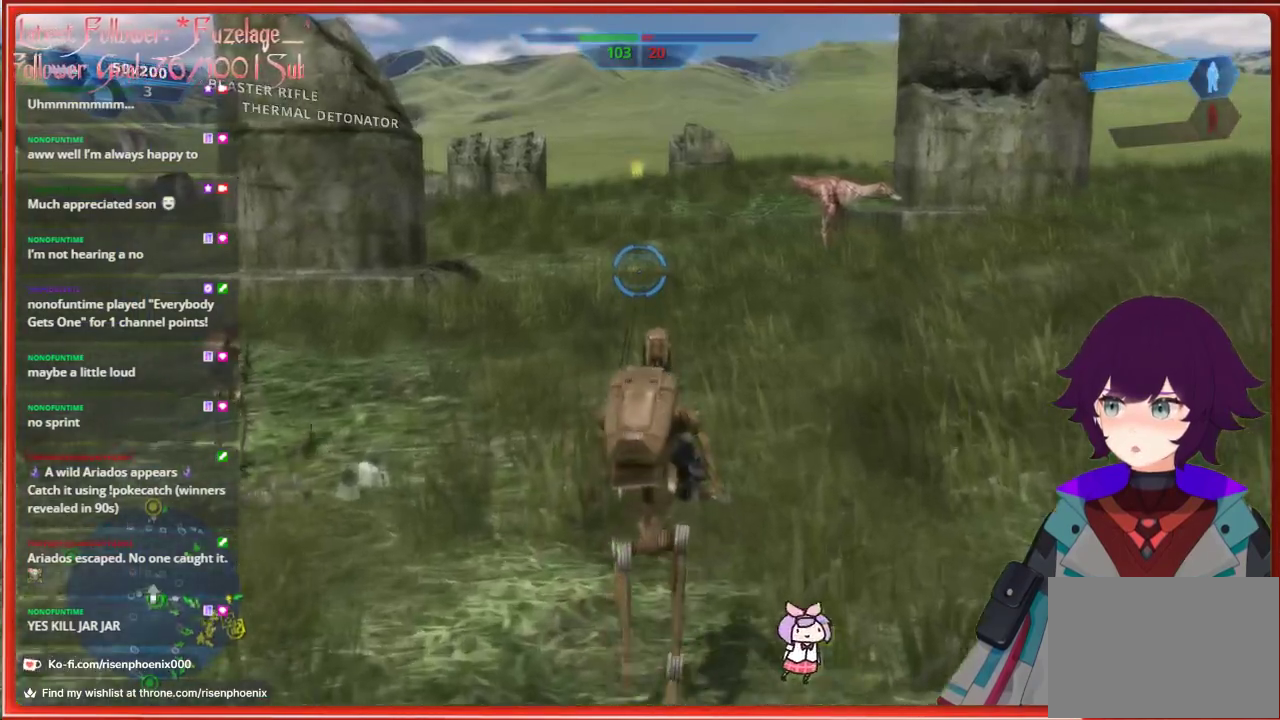
{"buttons": ["A"], "left_stick": "up", "right_stick": "center", "events": [[300, "right_stick", "center"], [417, "A", "down"]]}
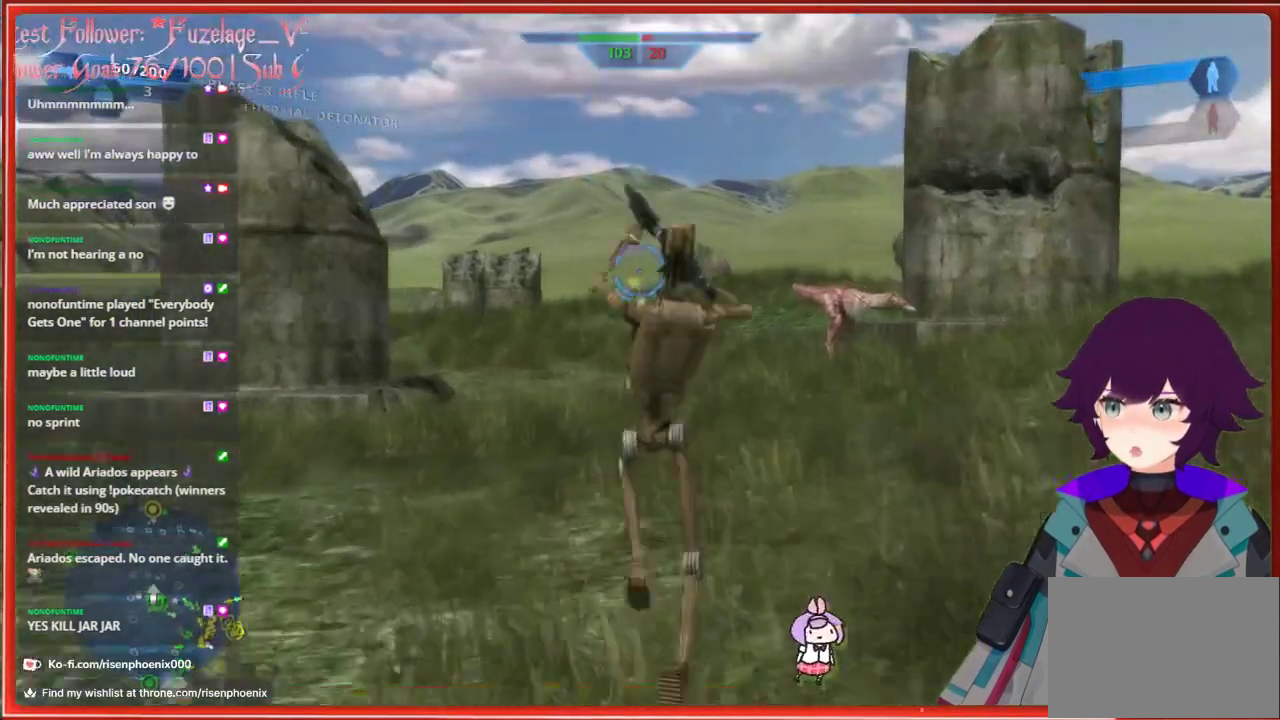
{"buttons": [], "left_stick": "up", "right_stick": "center", "events": [[33, "A", "up"], [117, "L2", "down"], [250, "L2", "up"]]}
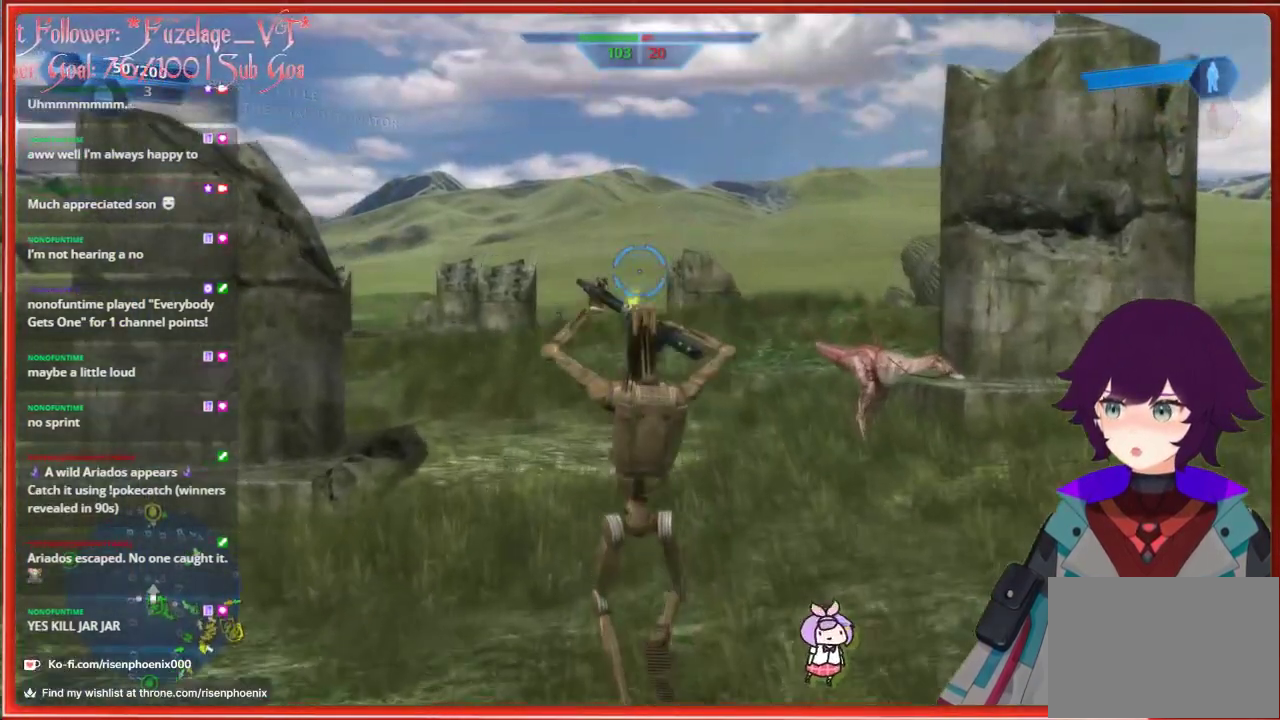
{"buttons": [], "left_stick": "up", "right_stick": "center", "events": []}
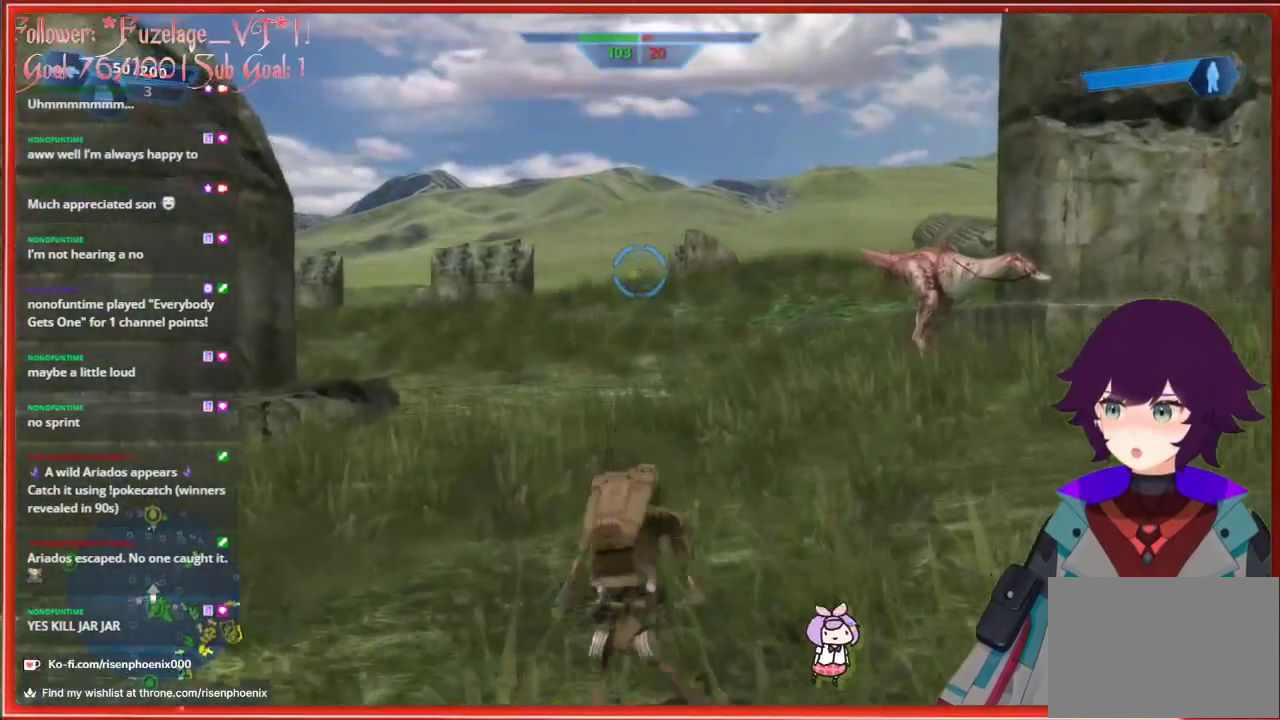
{"buttons": [], "left_stick": "up", "right_stick": "center", "events": []}
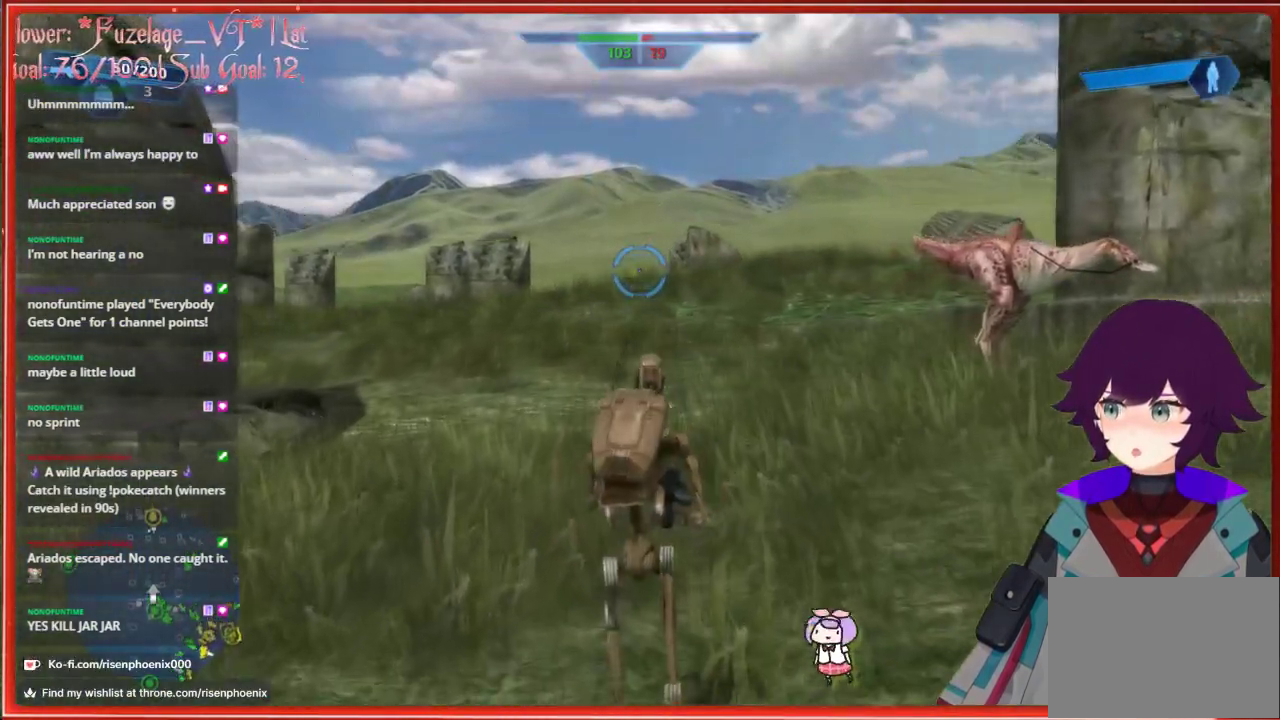
{"buttons": [], "left_stick": "up", "right_stick": "center", "events": [[100, "A", "down"], [200, "A", "up"]]}
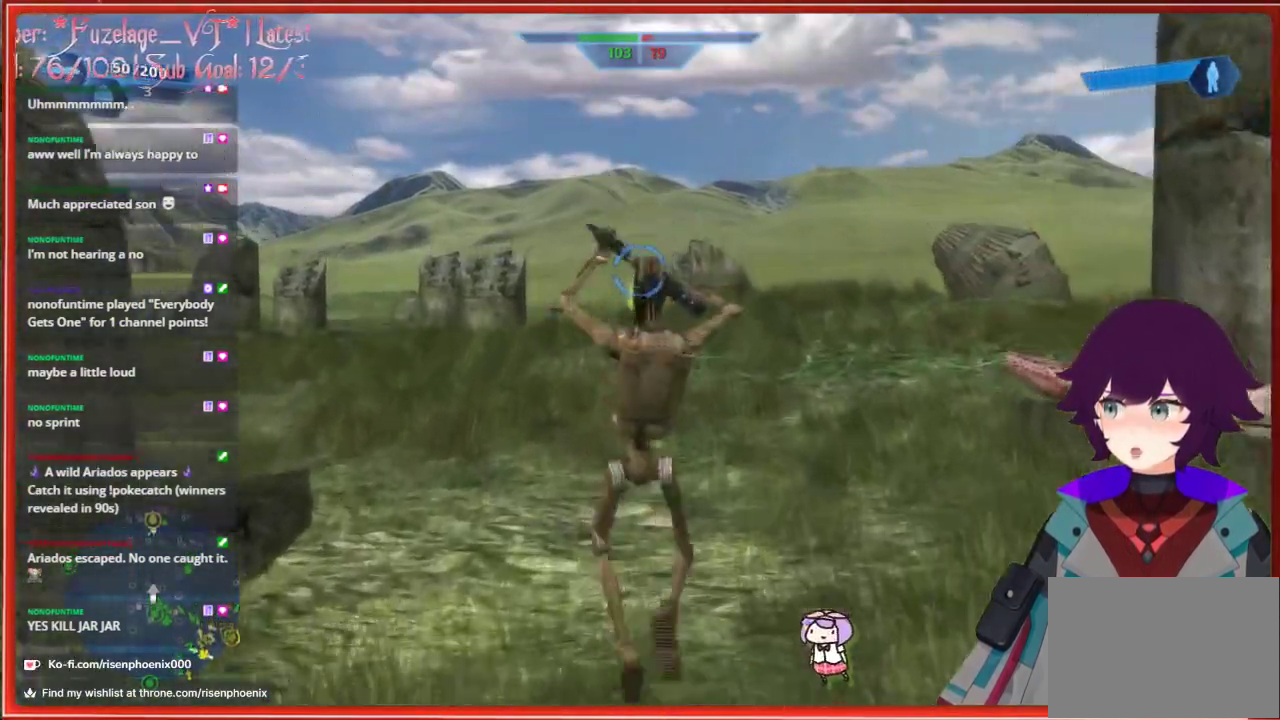
{"buttons": [], "left_stick": "up", "right_stick": "center", "events": []}
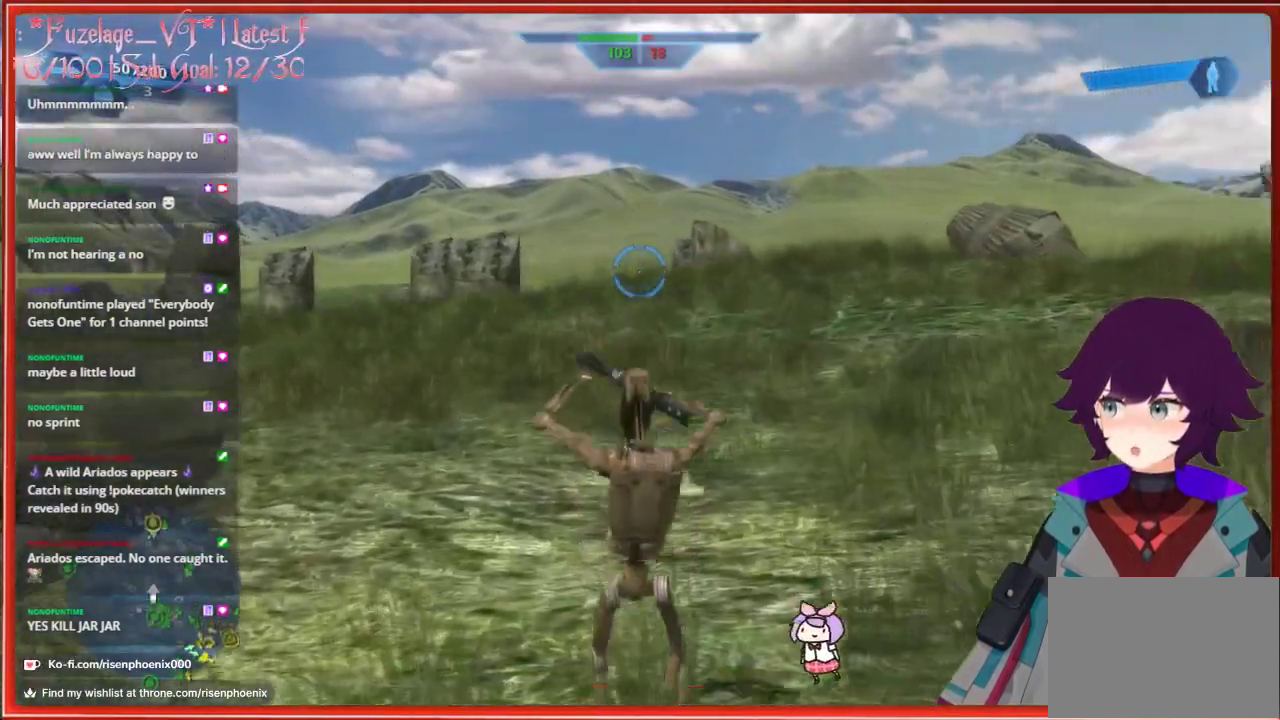
{"buttons": [], "left_stick": "up", "right_stick": "center", "events": []}
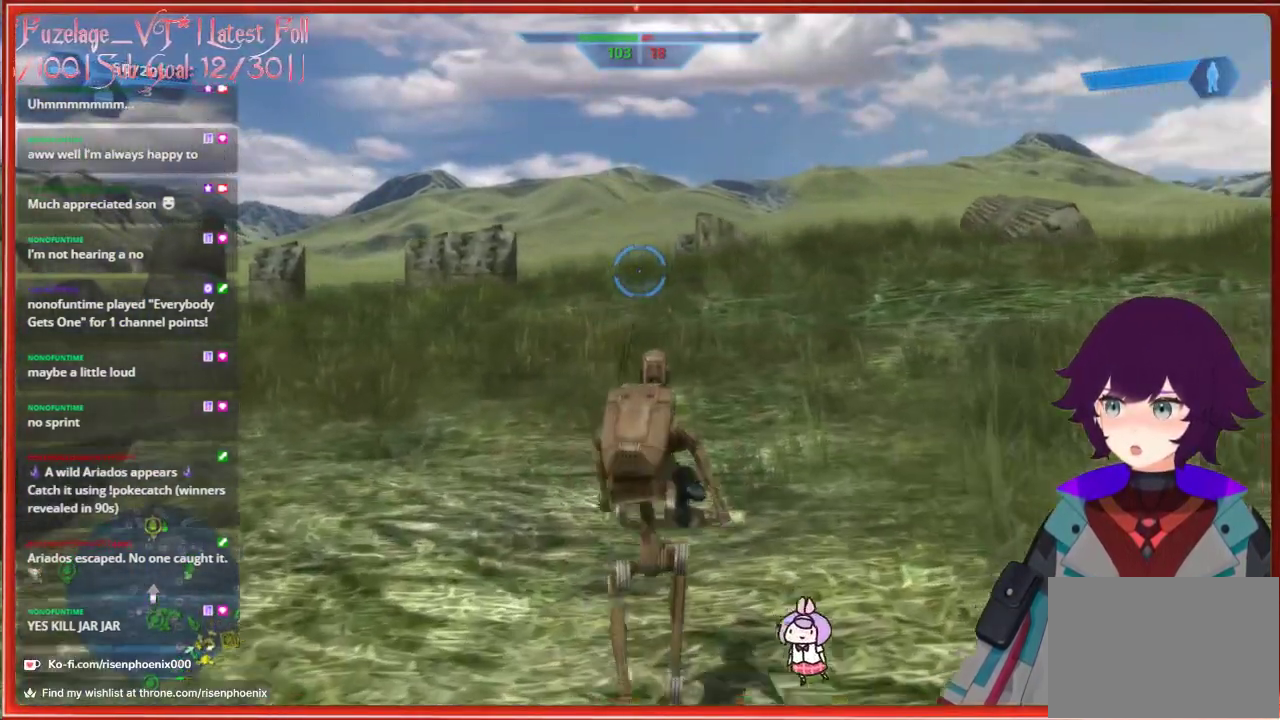
{"buttons": [], "left_stick": "up", "right_stick": "center", "events": [[267, "right_stick", "left"], [450, "right_stick", "center"]]}
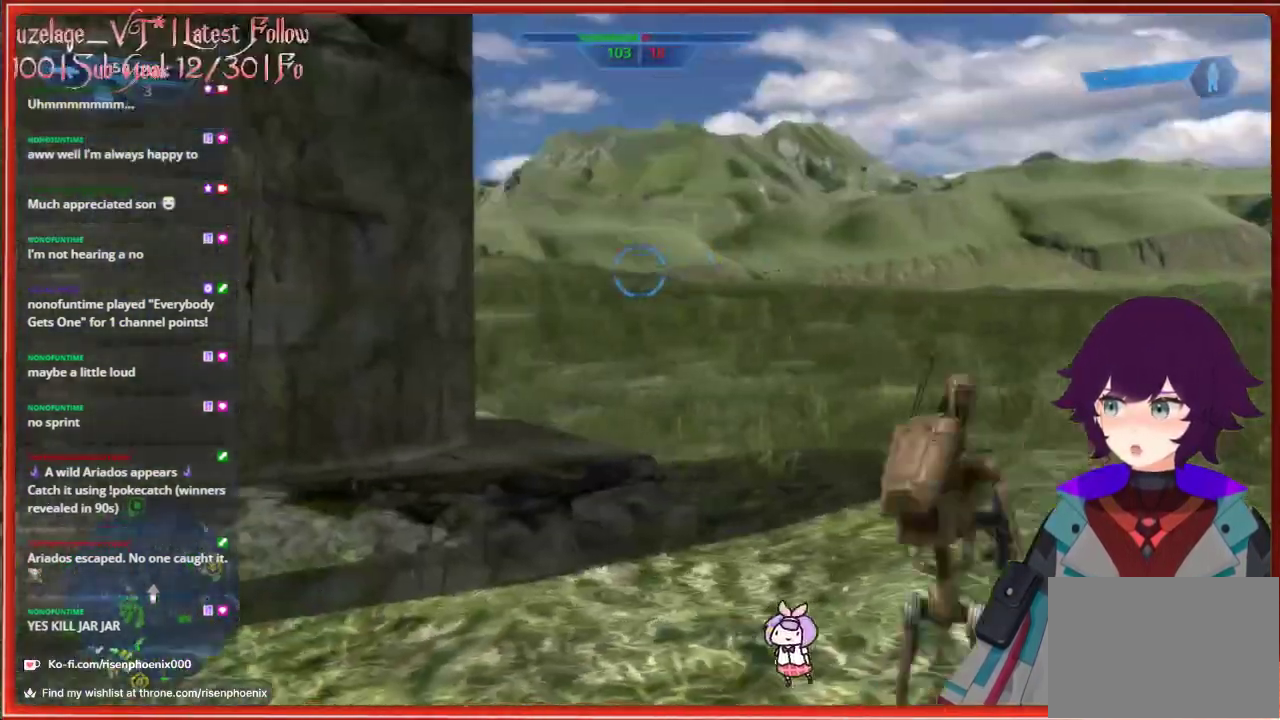
{"buttons": ["L1"], "left_stick": "up", "right_stick": "center", "events": [[217, "A", "down"], [350, "A", "up"], [483, "L1", "down"]]}
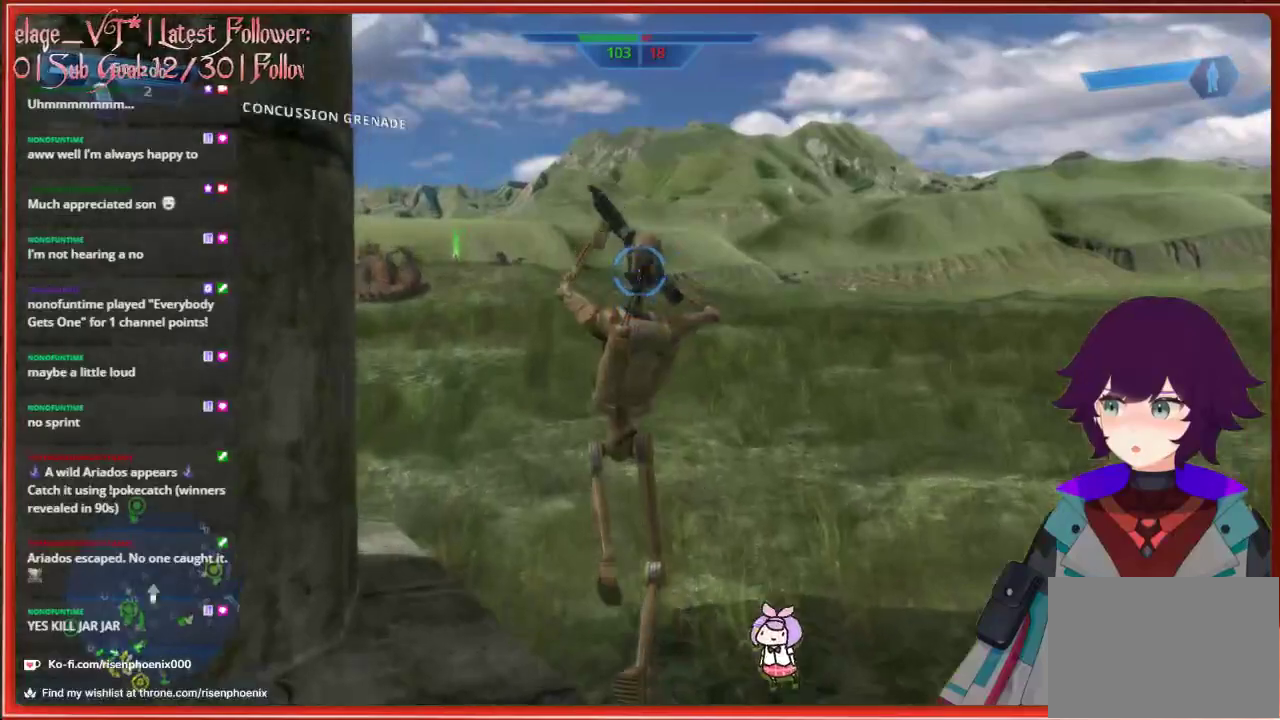
{"buttons": [], "left_stick": "up", "right_stick": "center", "events": [[83, "L1", "up"]]}